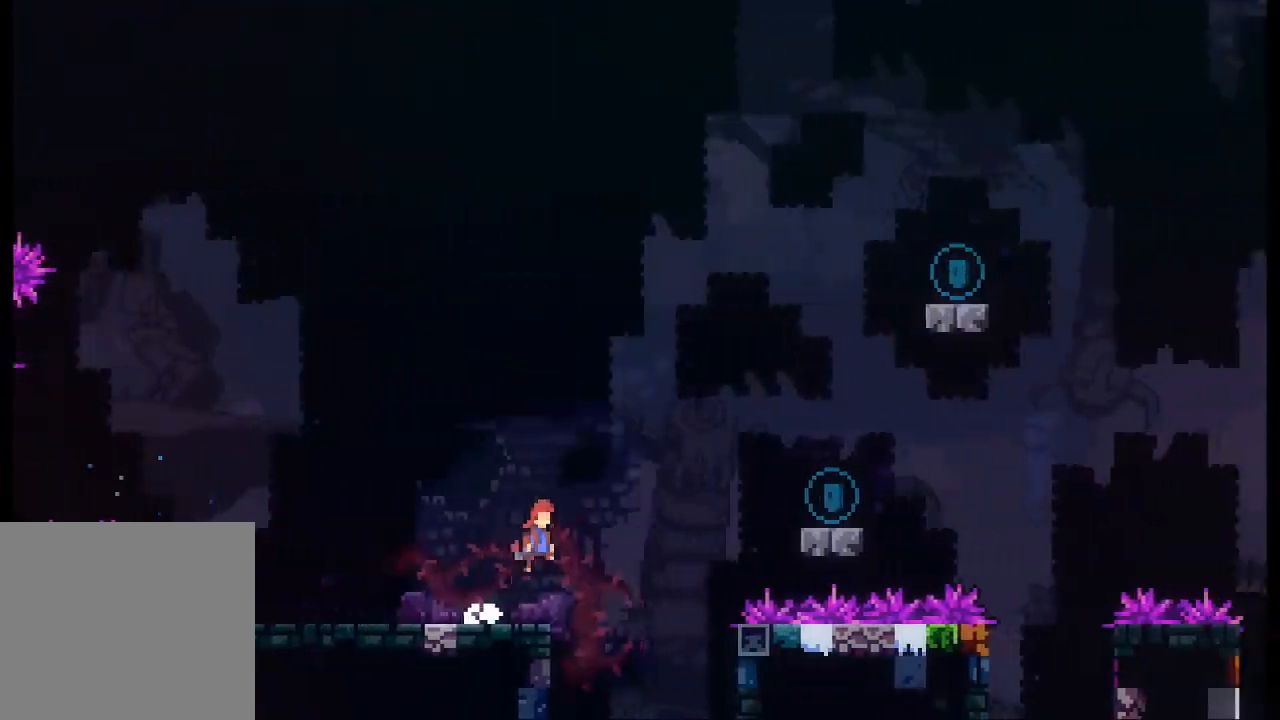
Gameplay with a controller (Xbox layout); each line is a JSON object with the inputs held at the frame after it. "events" lists button and stick changes between this image and that frame as [ms after this image, input, new state], when the widget could be followed in between. Not read: L3 R3 right_stick.
{"buttons": [], "left_stick": "up-right", "events": [[133, "X", "down"], [167, "A", "up"], [233, "X", "up"]]}
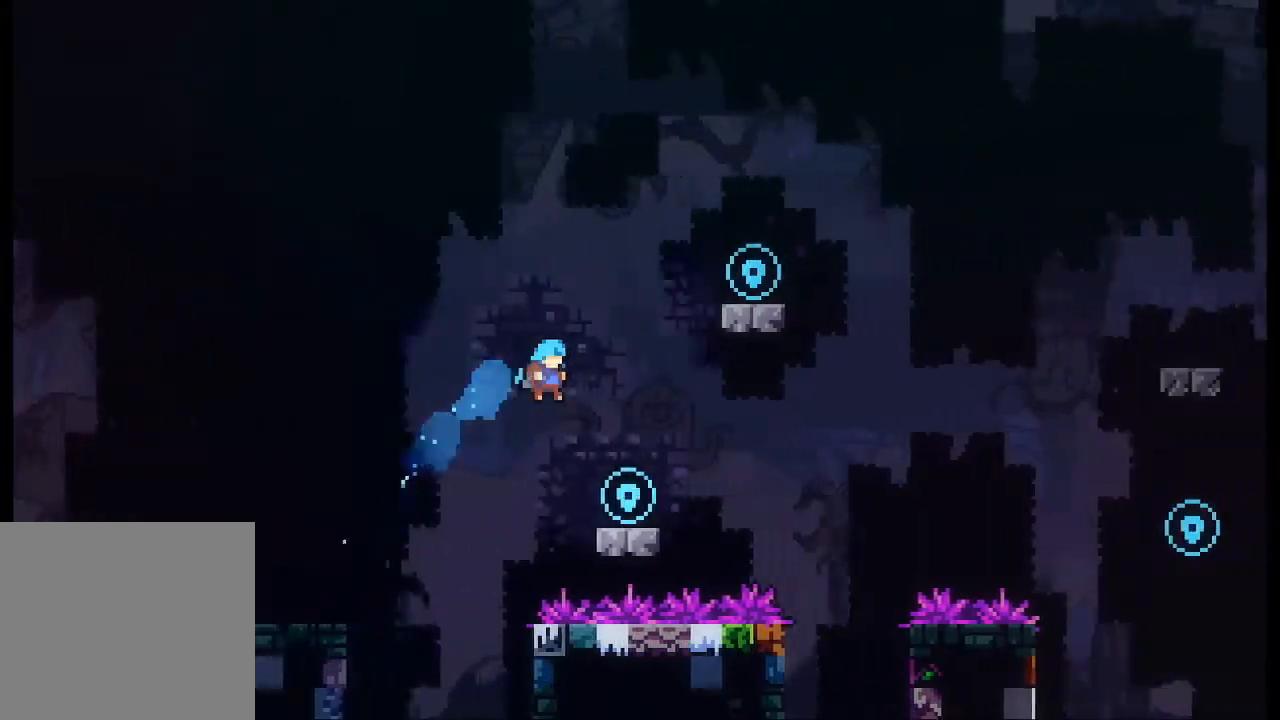
{"buttons": ["A"], "left_stick": "up", "events": [[200, "left_stick", "center"], [400, "A", "down"], [400, "left_stick", "up"]]}
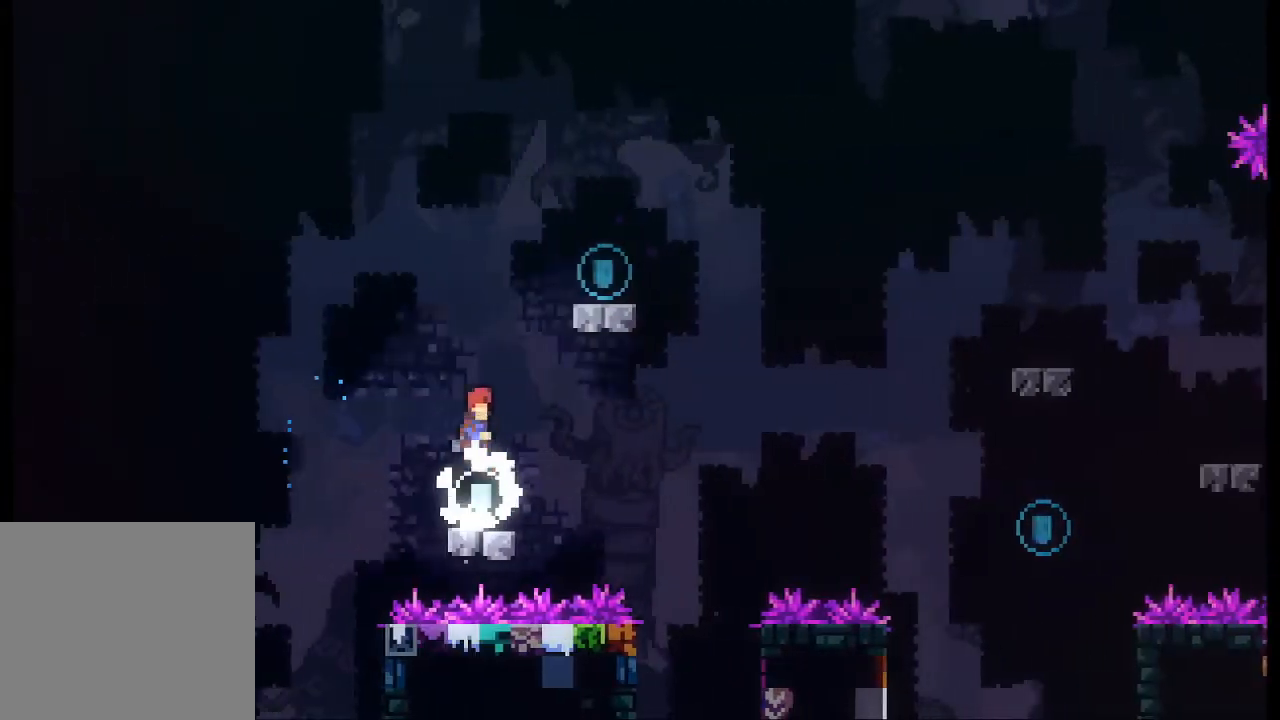
{"buttons": [], "left_stick": "right", "events": [[67, "X", "down"], [100, "A", "up"], [200, "X", "up"], [233, "left_stick", "up-right"], [433, "left_stick", "right"]]}
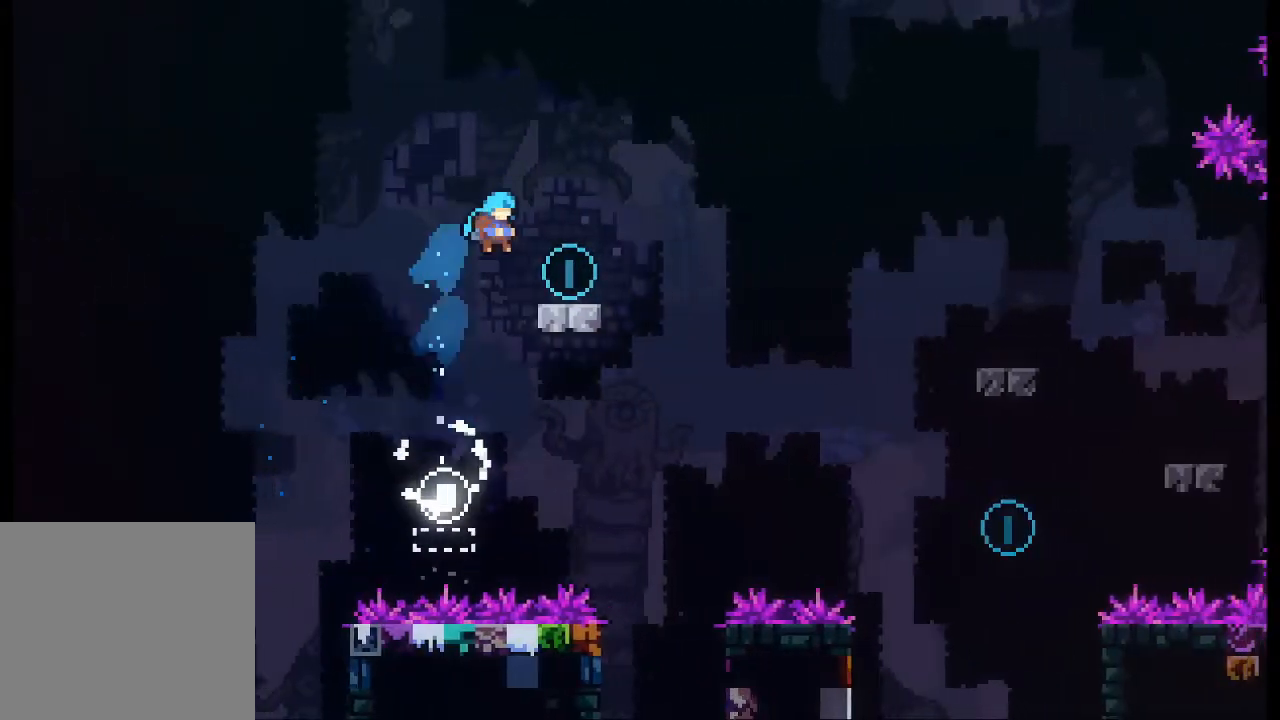
{"buttons": ["A"], "left_stick": "right", "events": [[267, "A", "down"]]}
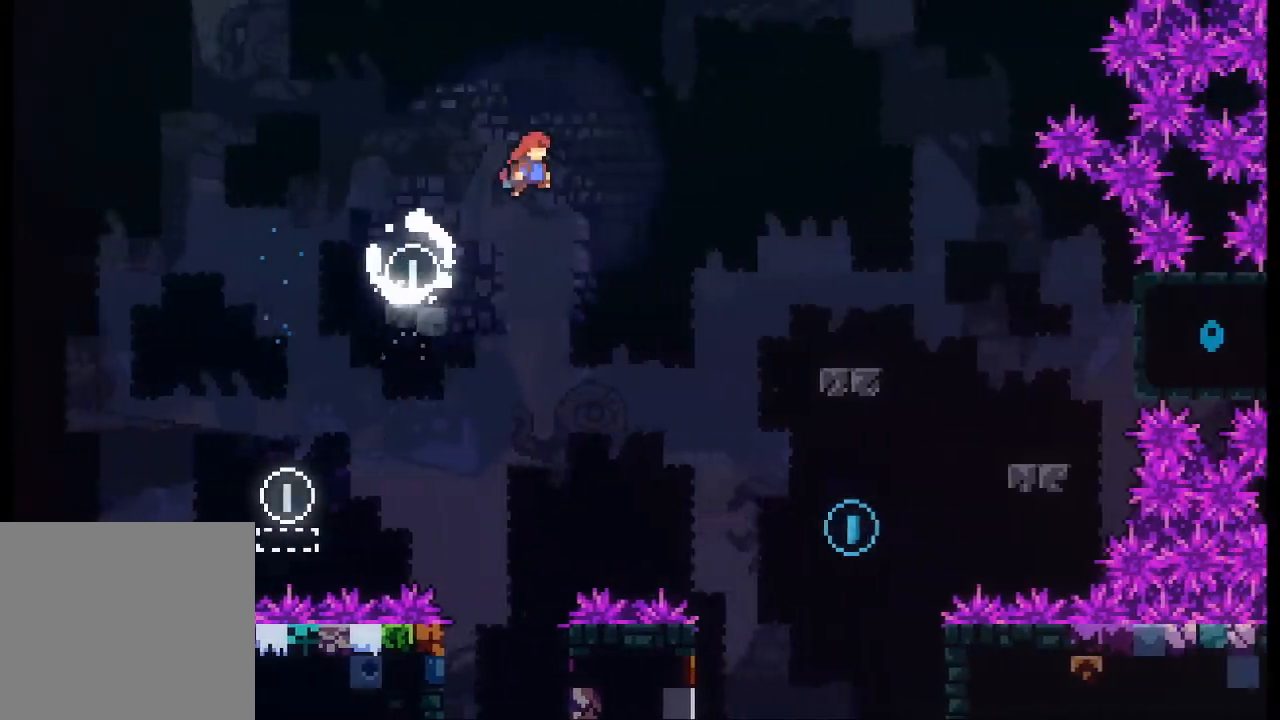
{"buttons": ["A"], "left_stick": "up-right", "events": [[400, "left_stick", "up-right"]]}
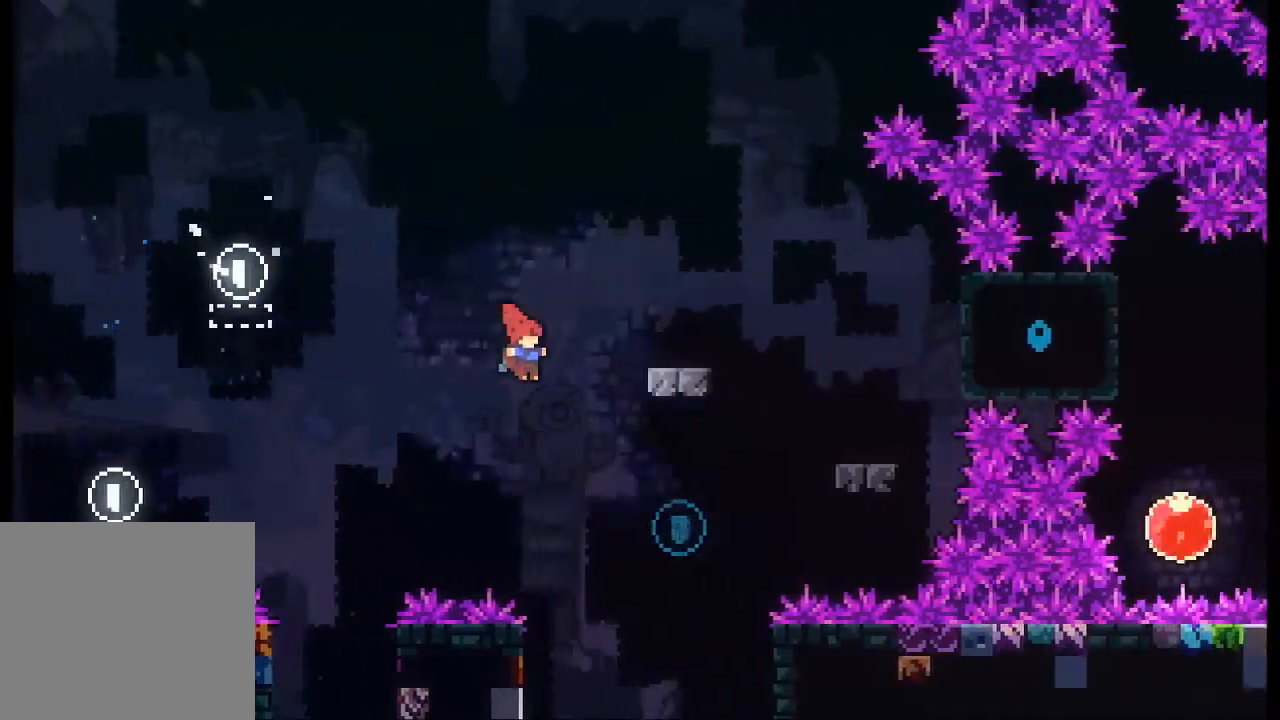
{"buttons": ["X"], "left_stick": "up-right", "events": [[333, "X", "down"], [400, "A", "up"]]}
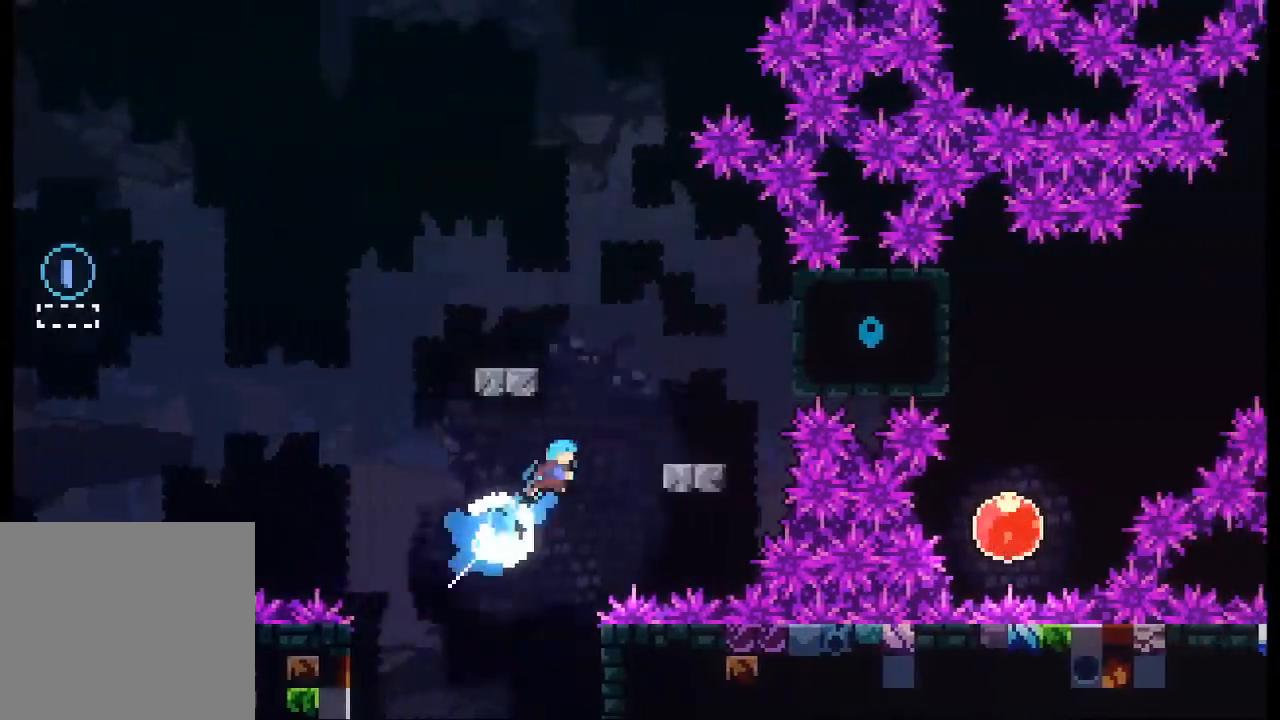
{"buttons": [], "left_stick": "center", "events": [[33, "X", "up"], [100, "L2", "down"], [333, "L2", "up"], [367, "left_stick", "center"]]}
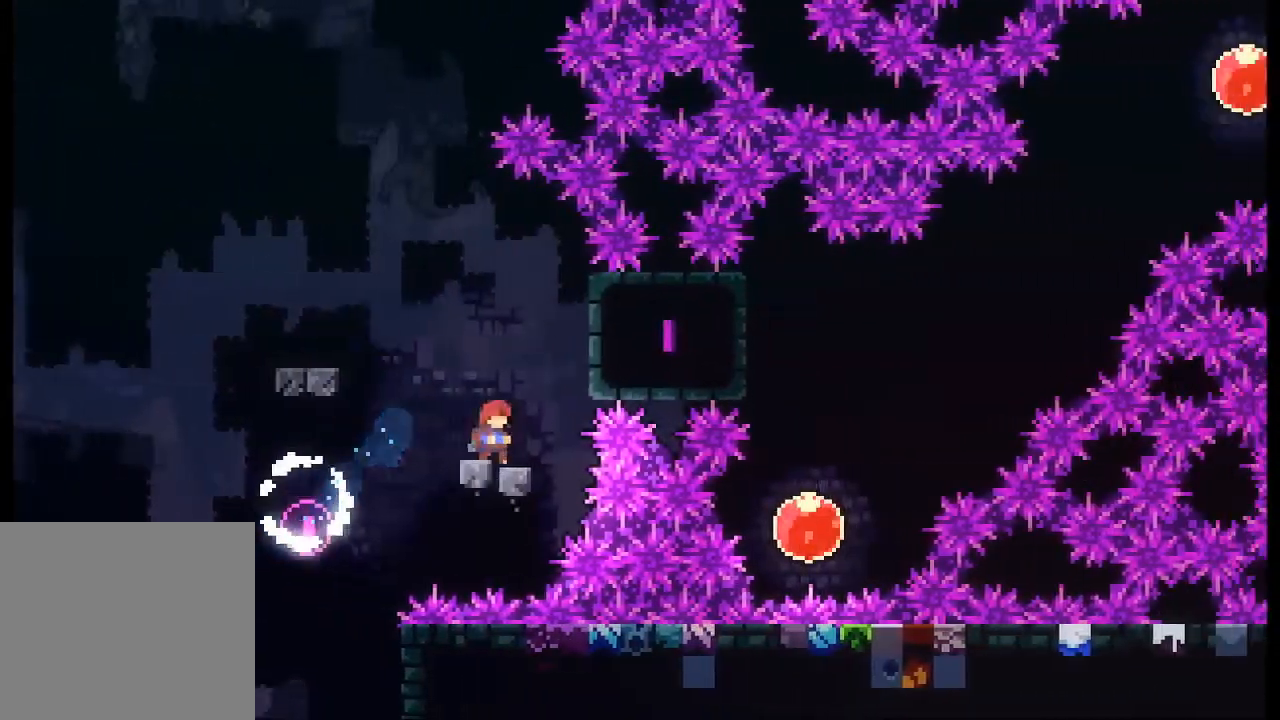
{"buttons": [], "left_stick": "right", "events": [[100, "A", "down"], [200, "left_stick", "right"], [400, "X", "down"], [433, "A", "up"], [500, "X", "up"]]}
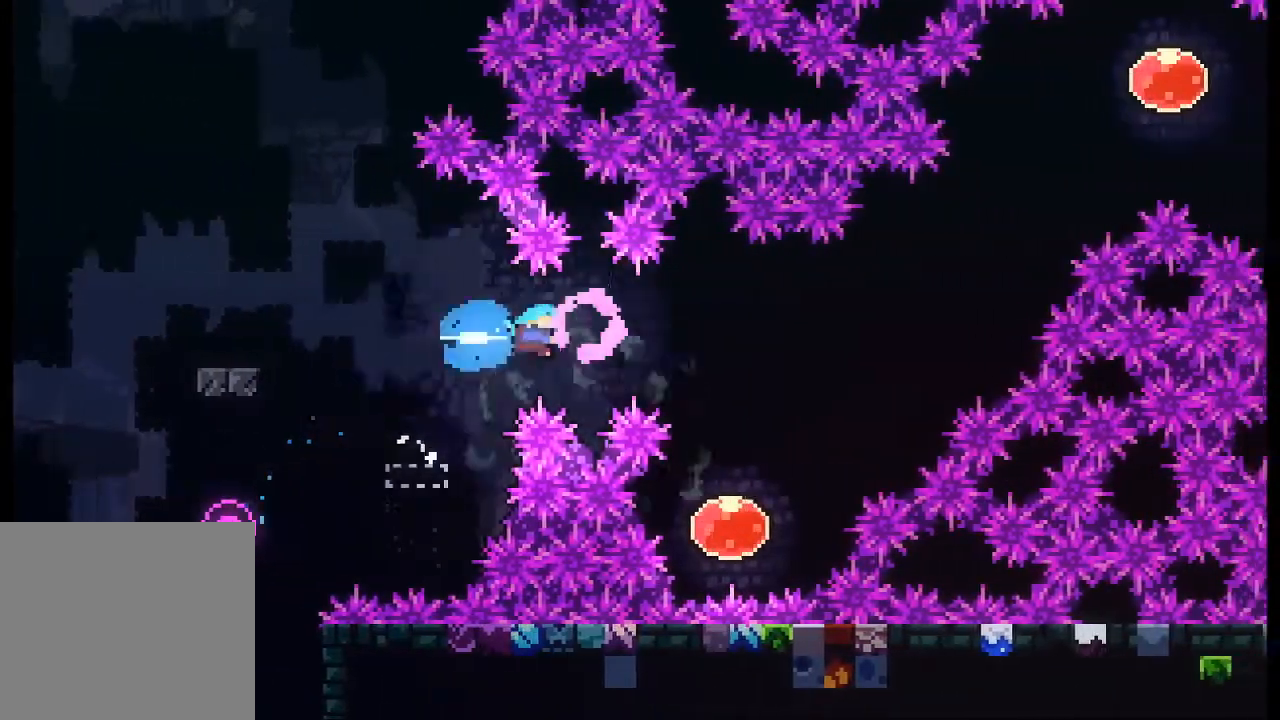
{"buttons": [], "left_stick": "center", "events": [[200, "left_stick", "center"], [400, "left_stick", "right"], [467, "left_stick", "center"]]}
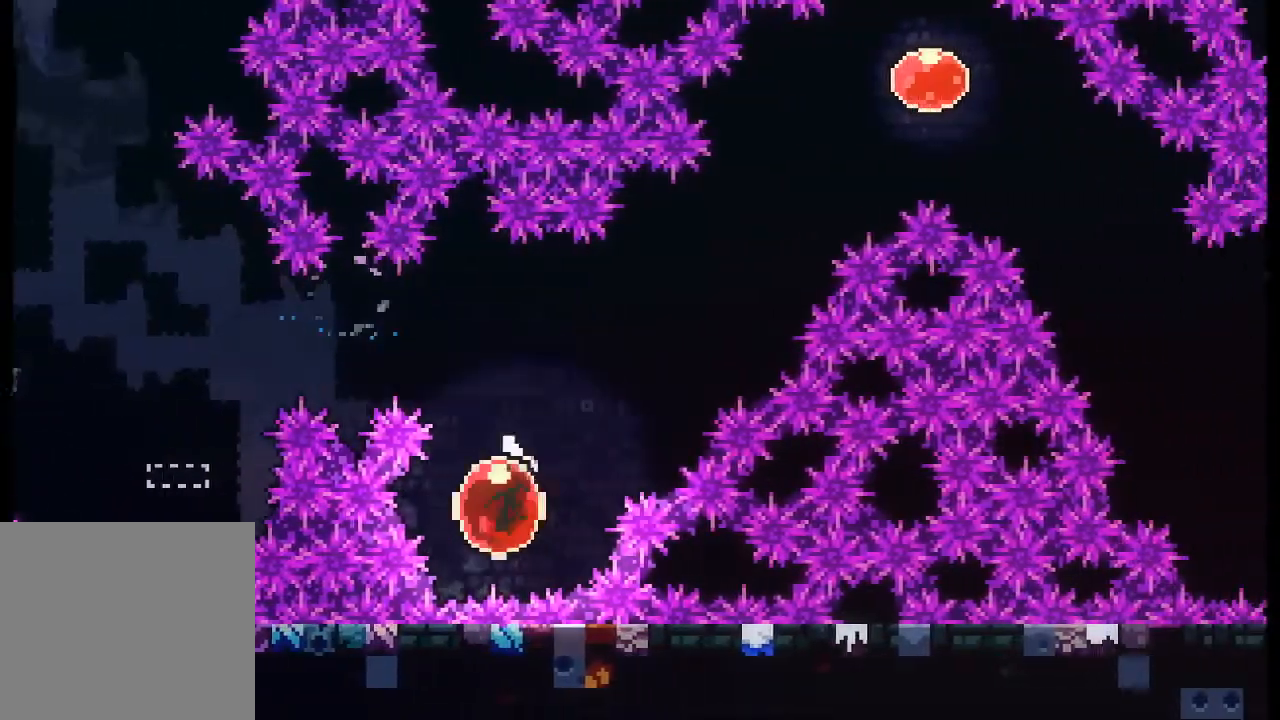
{"buttons": [], "left_stick": "up-right", "events": [[133, "left_stick", "up-right"], [167, "X", "down"], [333, "X", "up"]]}
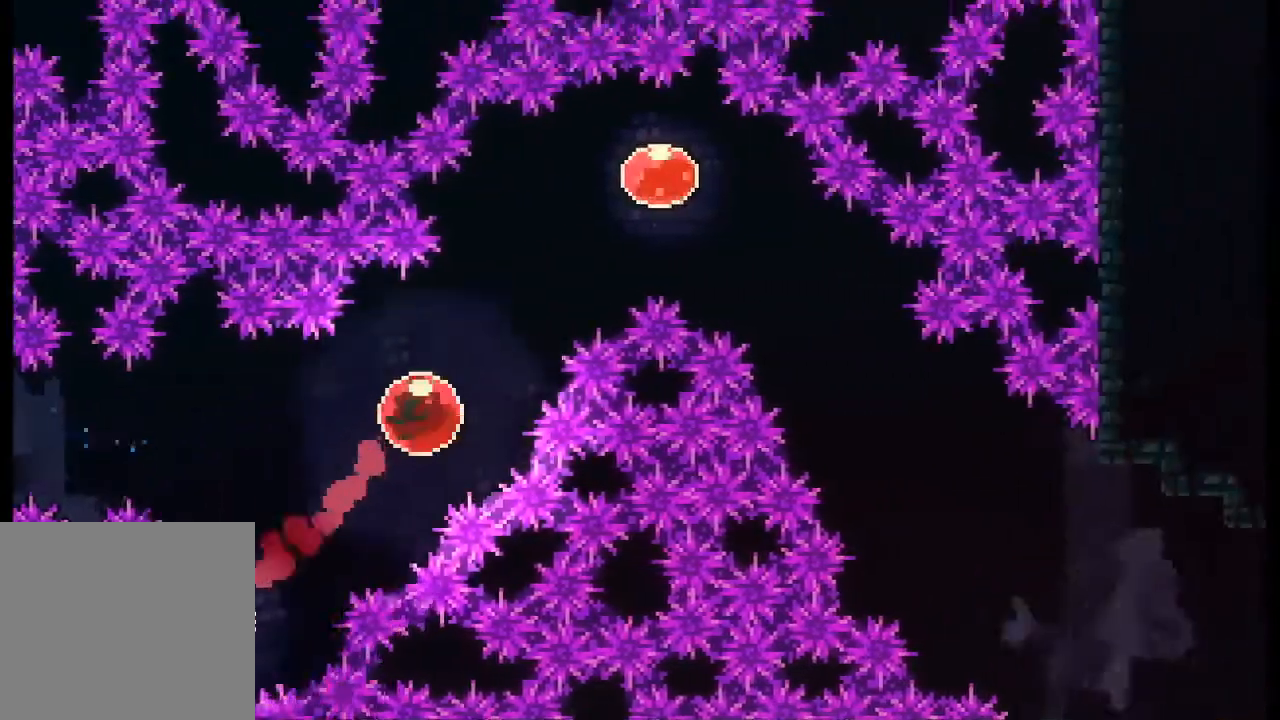
{"buttons": ["X"], "left_stick": "down-right", "events": [[267, "left_stick", "down-right"], [433, "X", "down"]]}
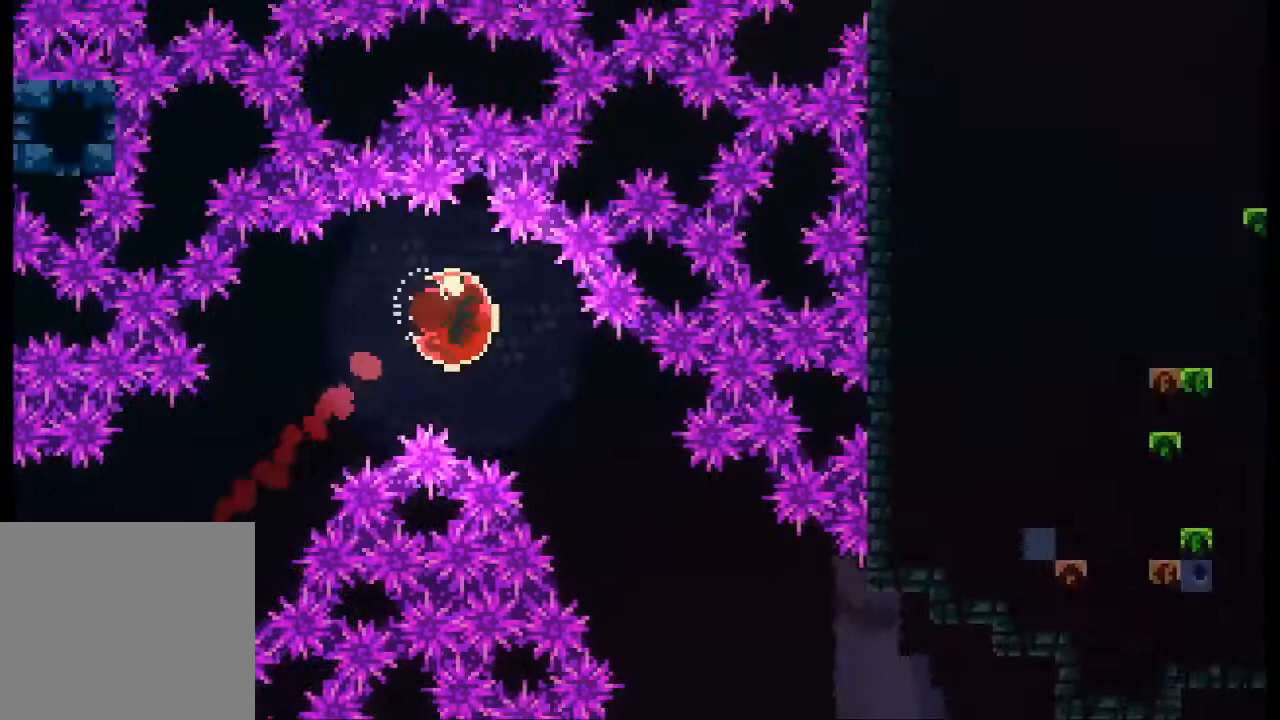
{"buttons": [], "left_stick": "down-right", "events": [[67, "X", "up"]]}
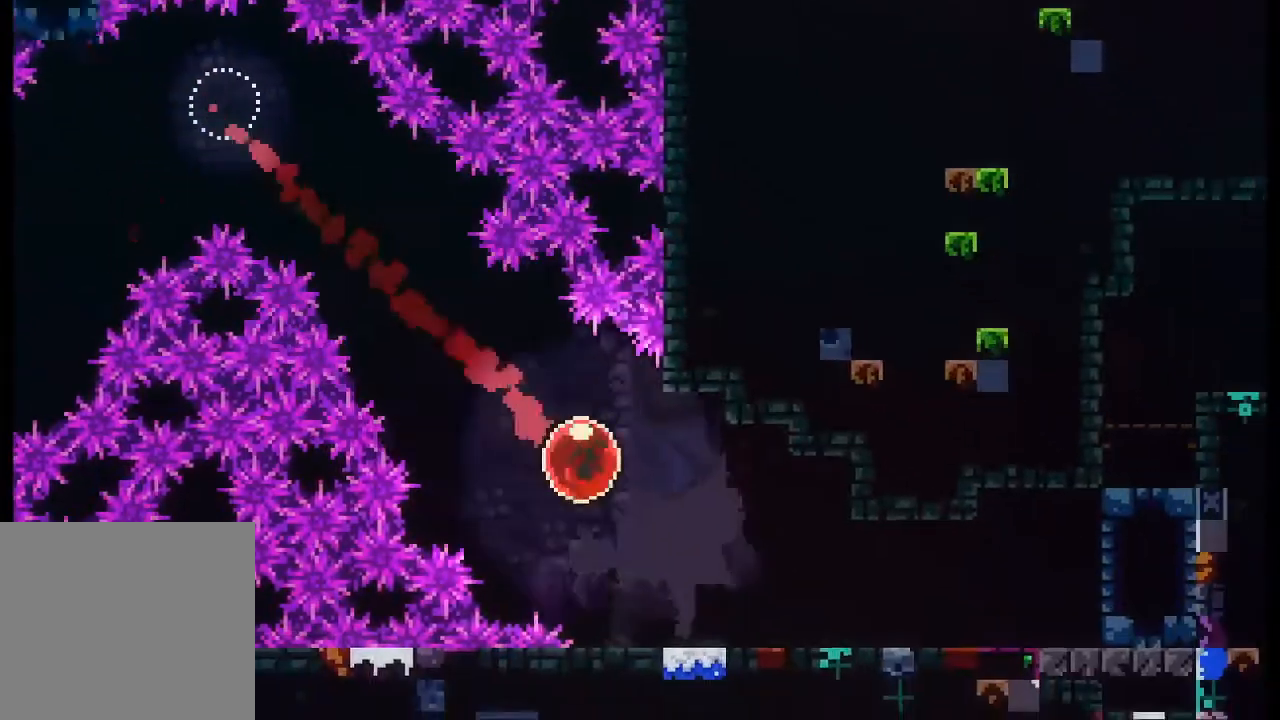
{"buttons": [], "left_stick": "right", "events": [[67, "left_stick", "right"]]}
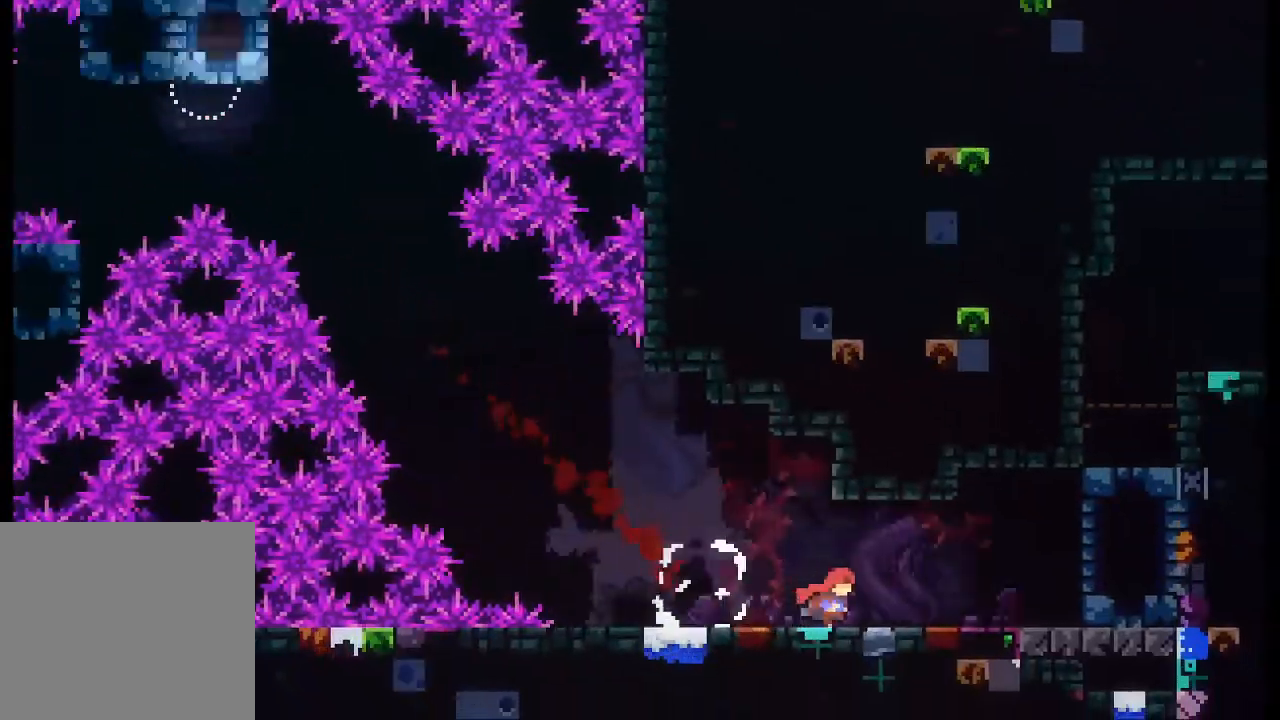
{"buttons": [], "left_stick": "right", "events": []}
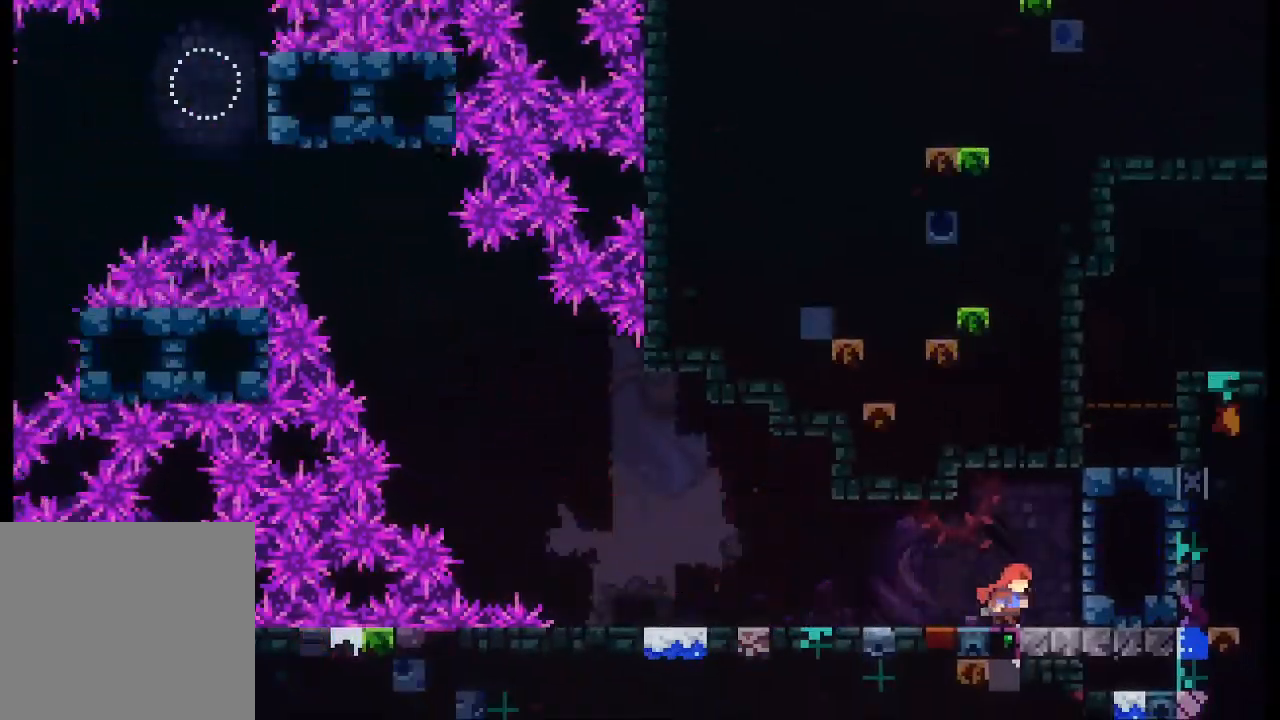
{"buttons": [], "left_stick": "center", "events": [[233, "L2", "down"], [300, "left_stick", "center"], [367, "L2", "up"]]}
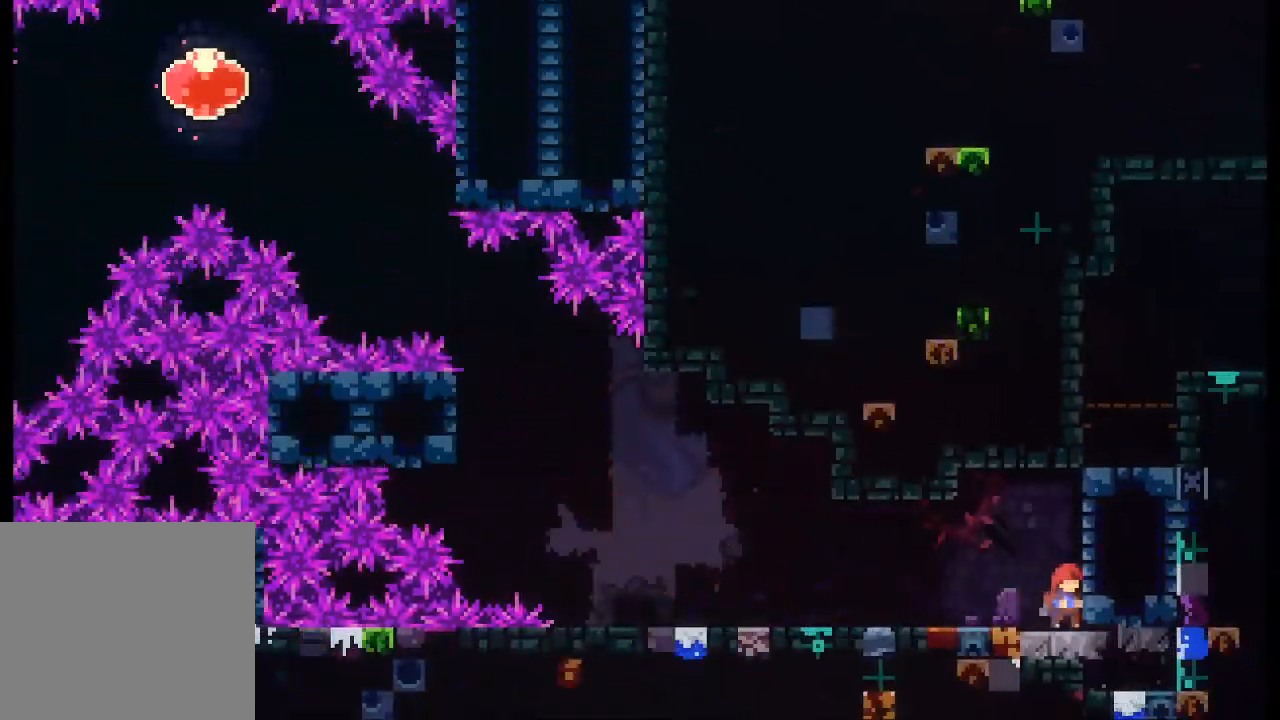
{"buttons": [], "left_stick": "center", "events": [[33, "A", "down"], [33, "left_stick", "left"], [167, "A", "up"], [267, "left_stick", "center"]]}
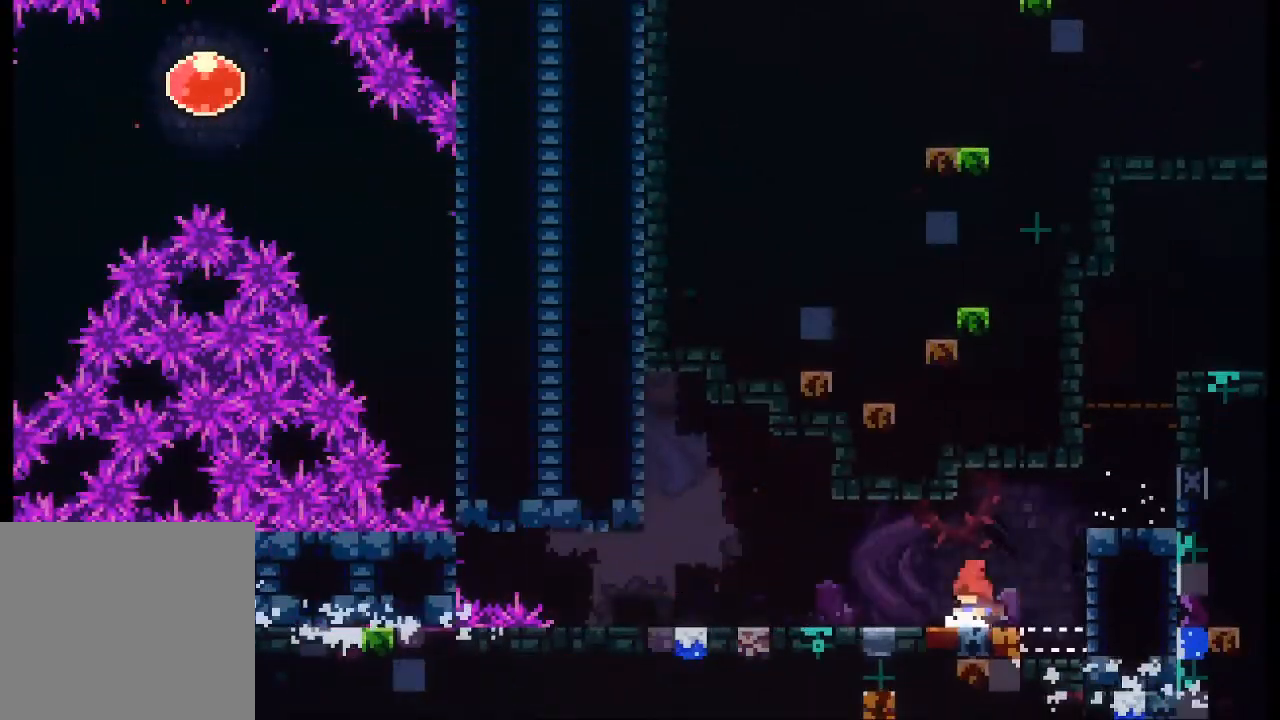
{"buttons": ["A", "L2"], "left_stick": "up-right", "events": [[167, "left_stick", "right"], [300, "A", "down"], [500, "L2", "down"], [500, "left_stick", "up-right"]]}
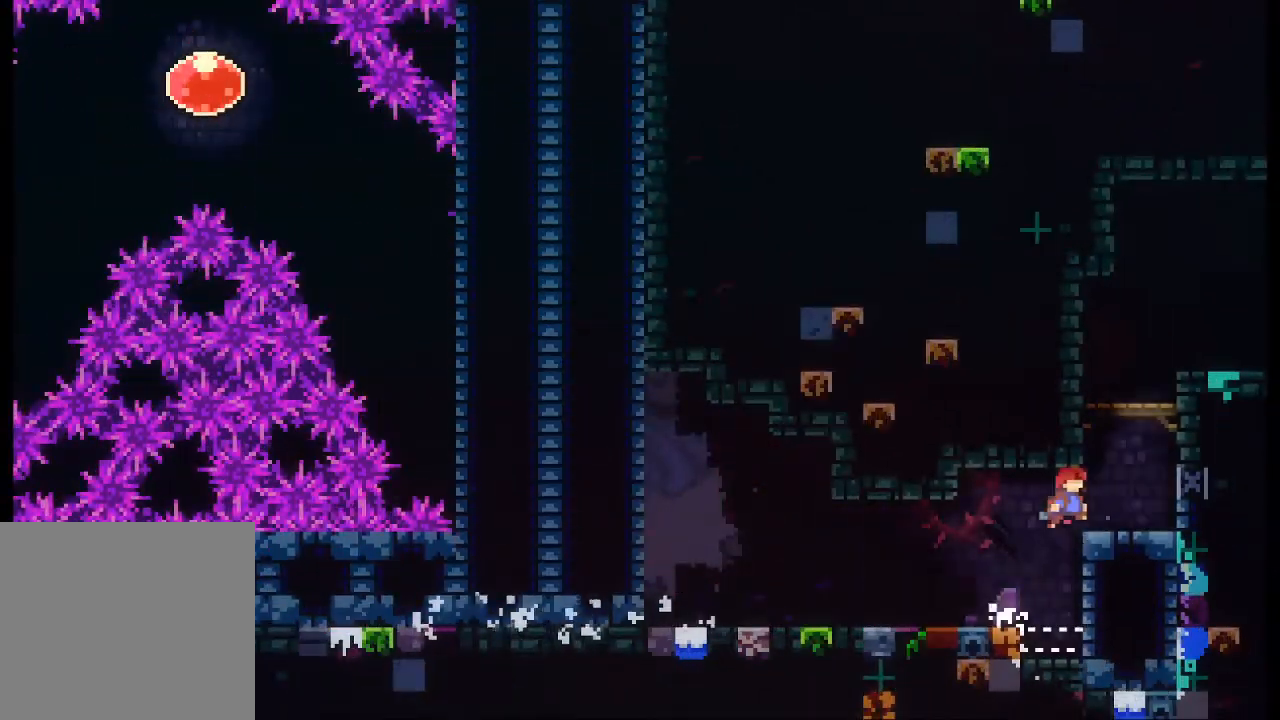
{"buttons": [], "left_stick": "center", "events": [[167, "A", "up"], [200, "L2", "up"], [300, "left_stick", "center"]]}
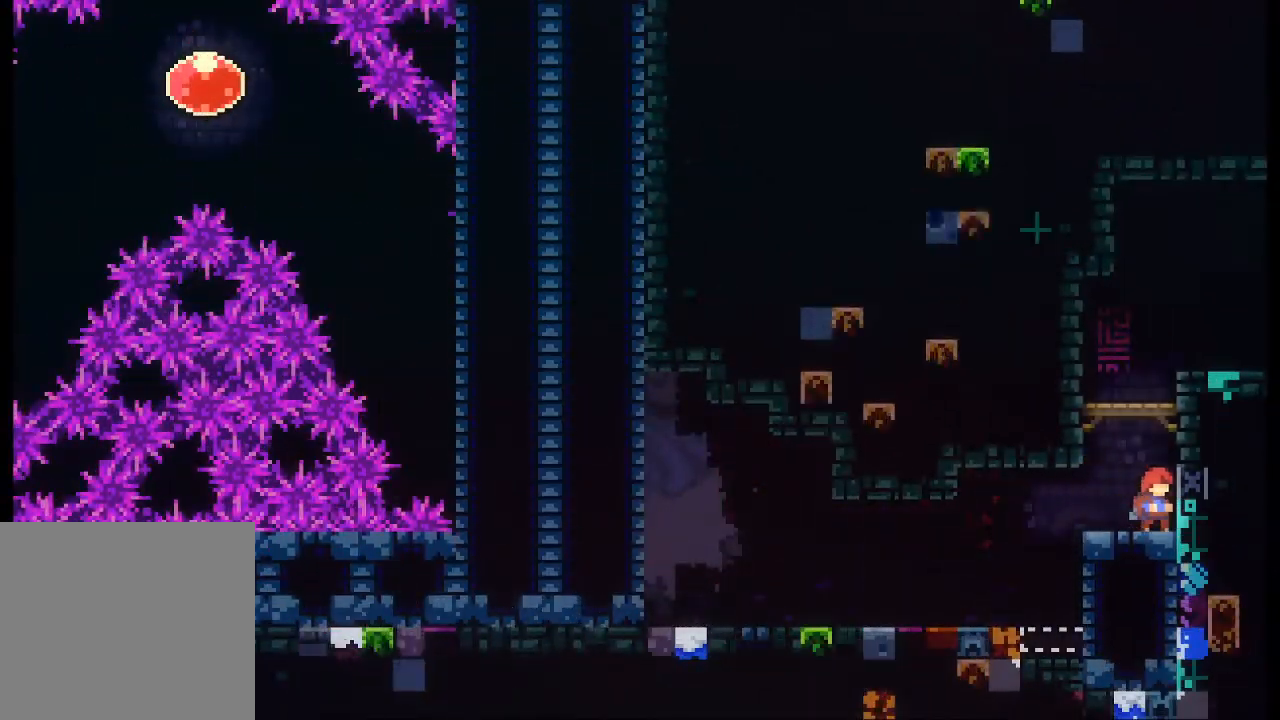
{"buttons": ["A", "L2"], "left_stick": "up-right", "events": [[167, "A", "down"], [200, "L2", "down"], [200, "left_stick", "up-right"], [333, "A", "up"], [433, "A", "down"]]}
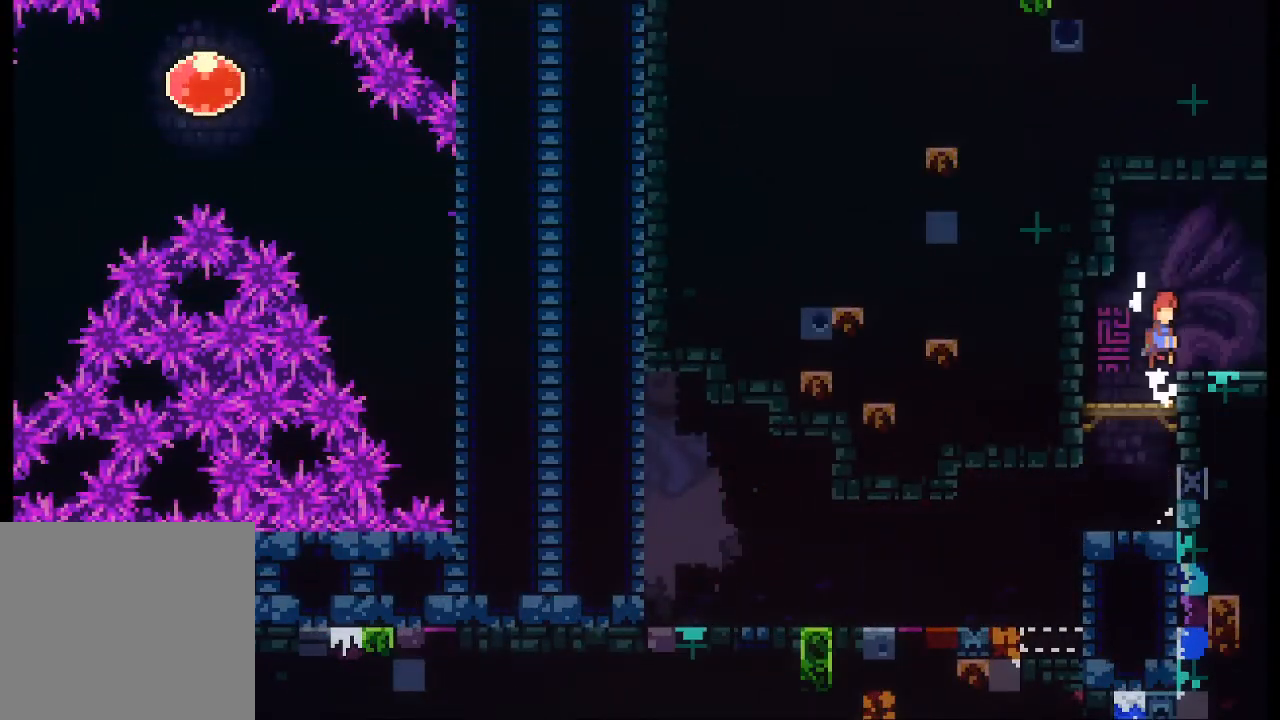
{"buttons": [], "left_stick": "center", "events": [[67, "A", "up"], [100, "L2", "up"], [167, "left_stick", "center"]]}
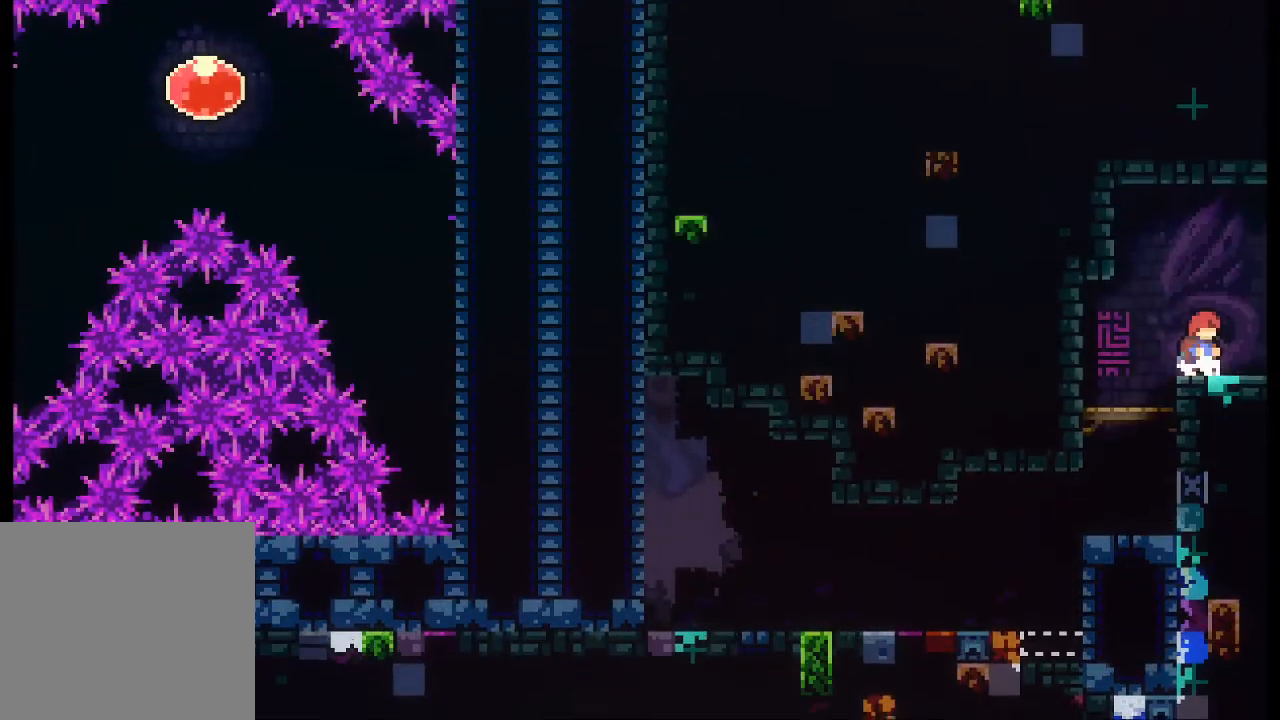
{"buttons": [], "left_stick": "right", "events": [[100, "left_stick", "right"]]}
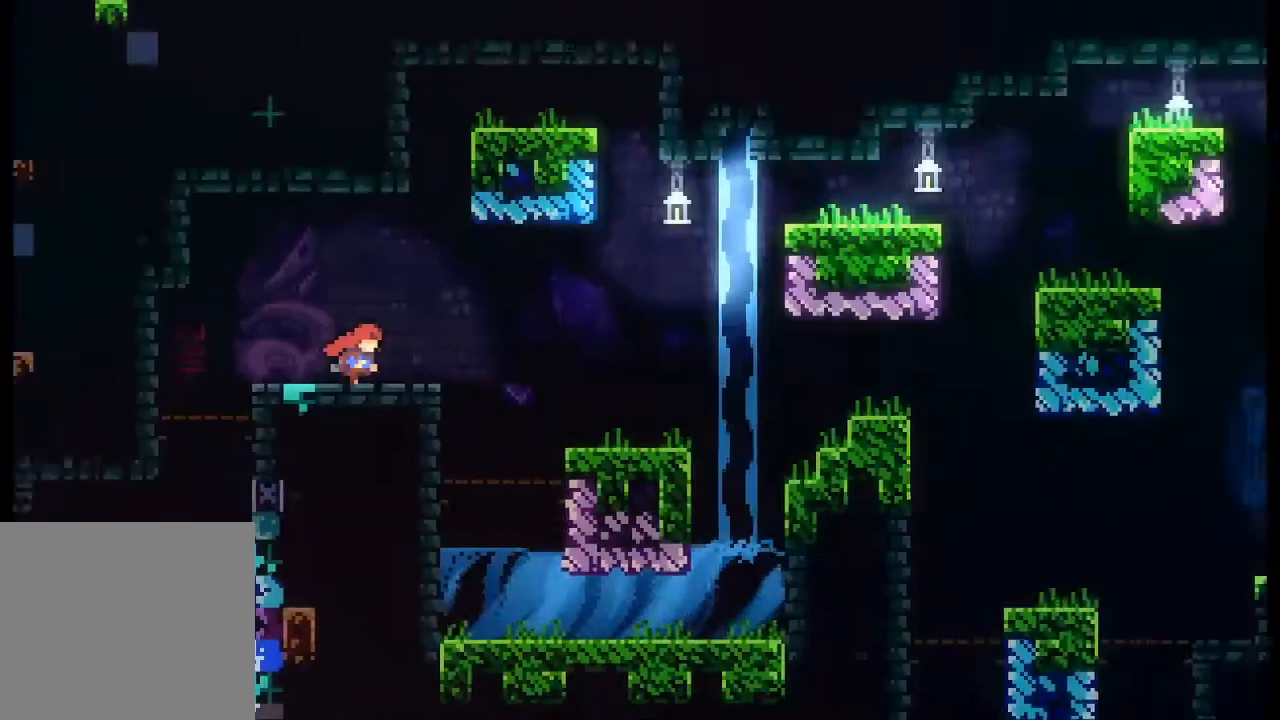
{"buttons": [], "left_stick": "center", "events": [[433, "left_stick", "center"]]}